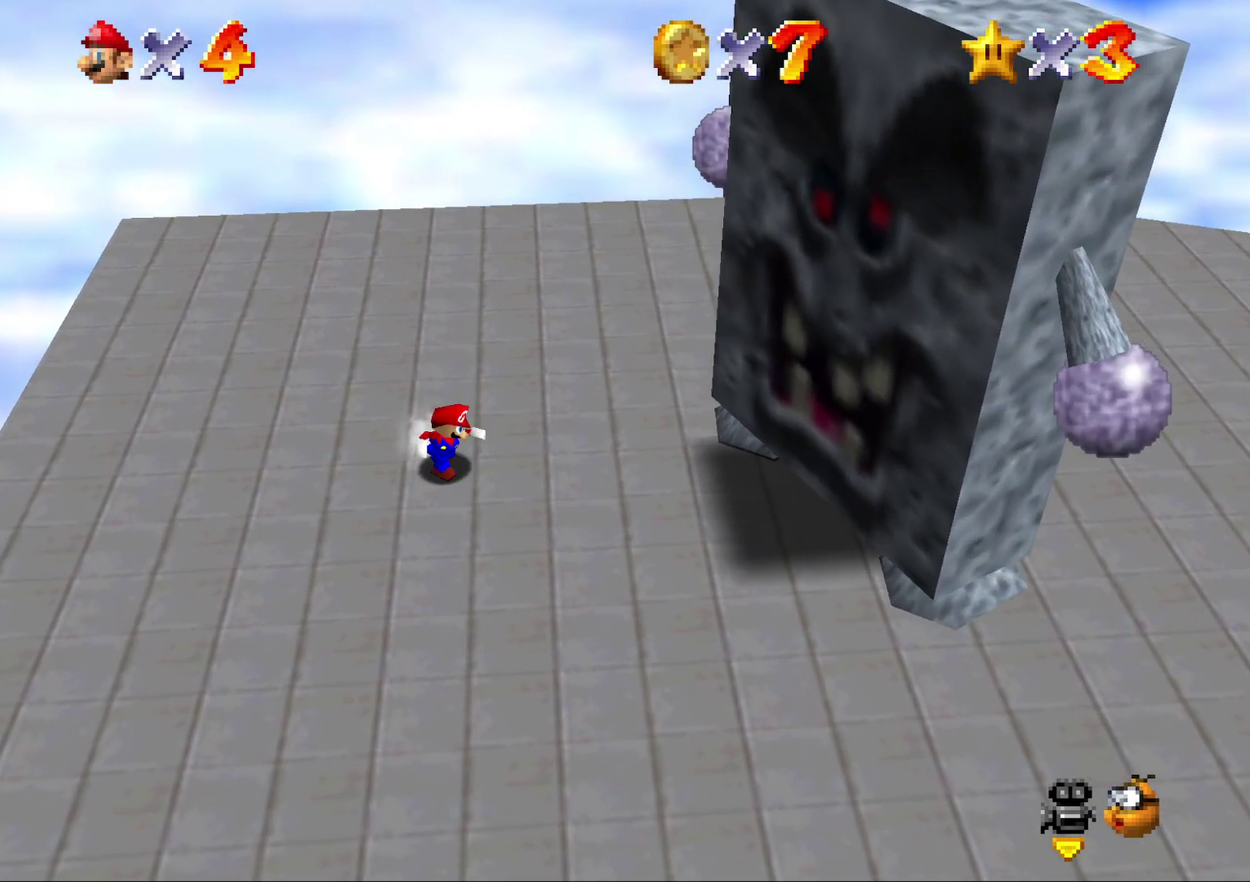
Gameplay with a controller (Nintendo layout); each line is a JSON object with the inputs held at the frame after it. "events" lists button and stick changes between this image and that frame as [ms after this image, input, new state], when the widget could be followed in between. Not read: L3 R3.
{"buttons": [], "left_stick": "center", "events": [[367, "left_stick", "right"], [417, "left_stick", "center"]]}
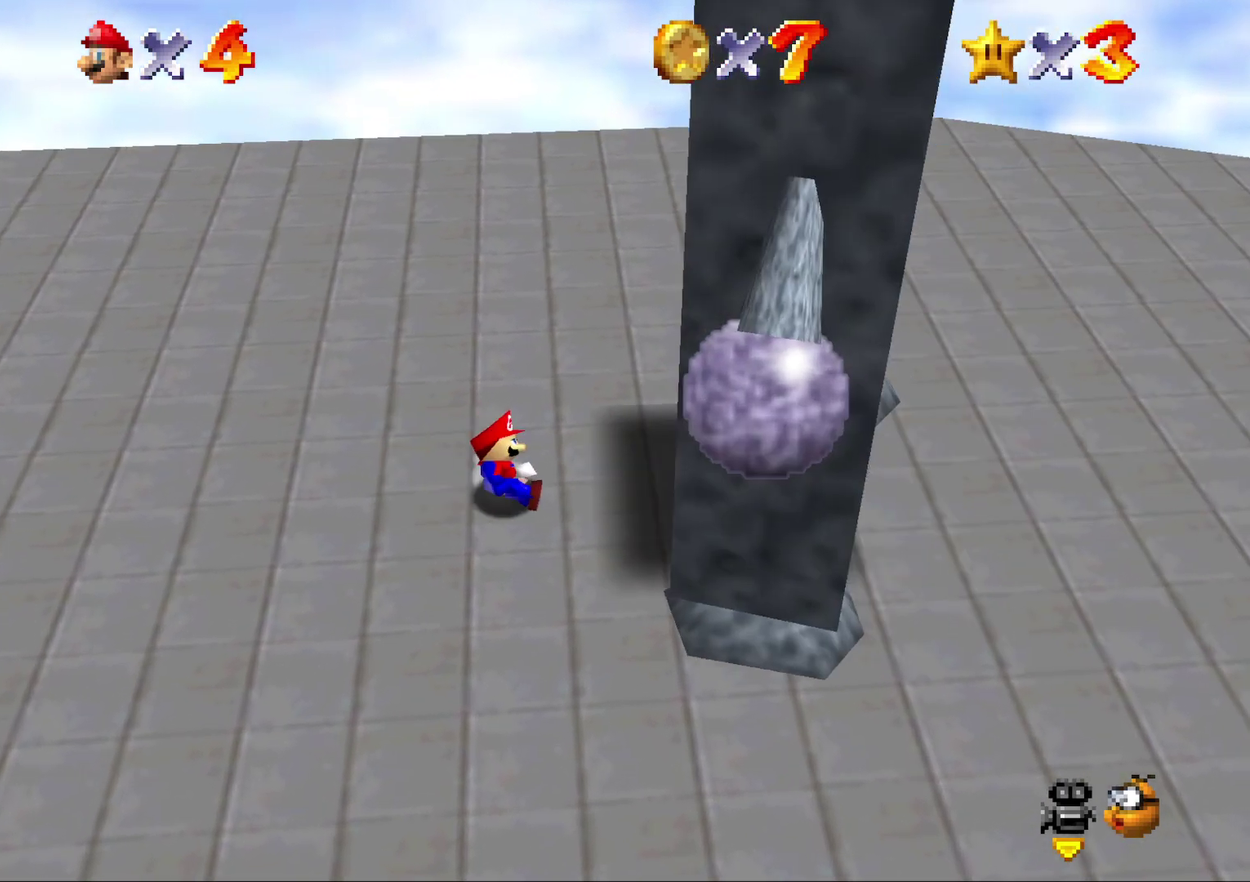
{"buttons": ["A"], "left_stick": "center", "events": [[467, "A", "down"]]}
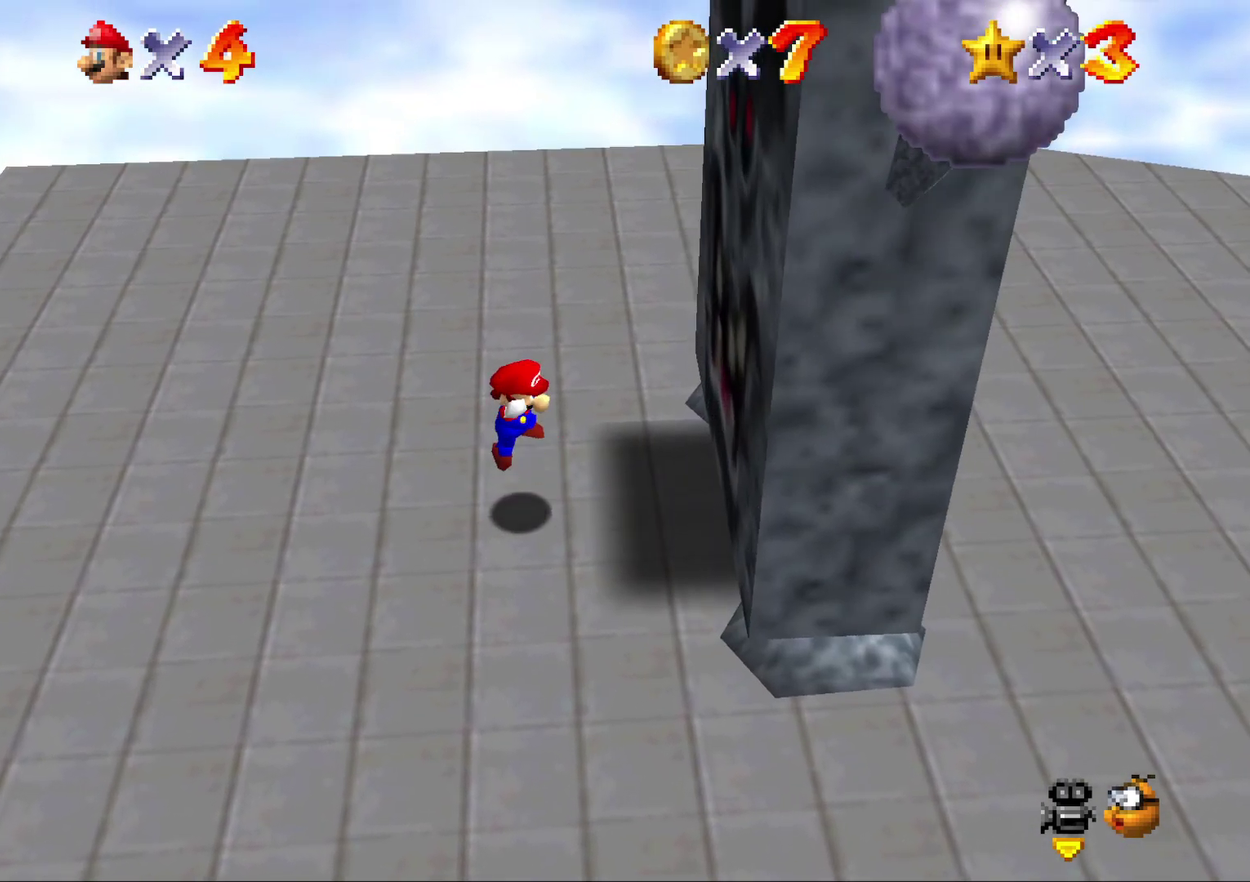
{"buttons": ["Z"], "left_stick": "center", "events": [[200, "Z", "down"], [267, "A", "up"]]}
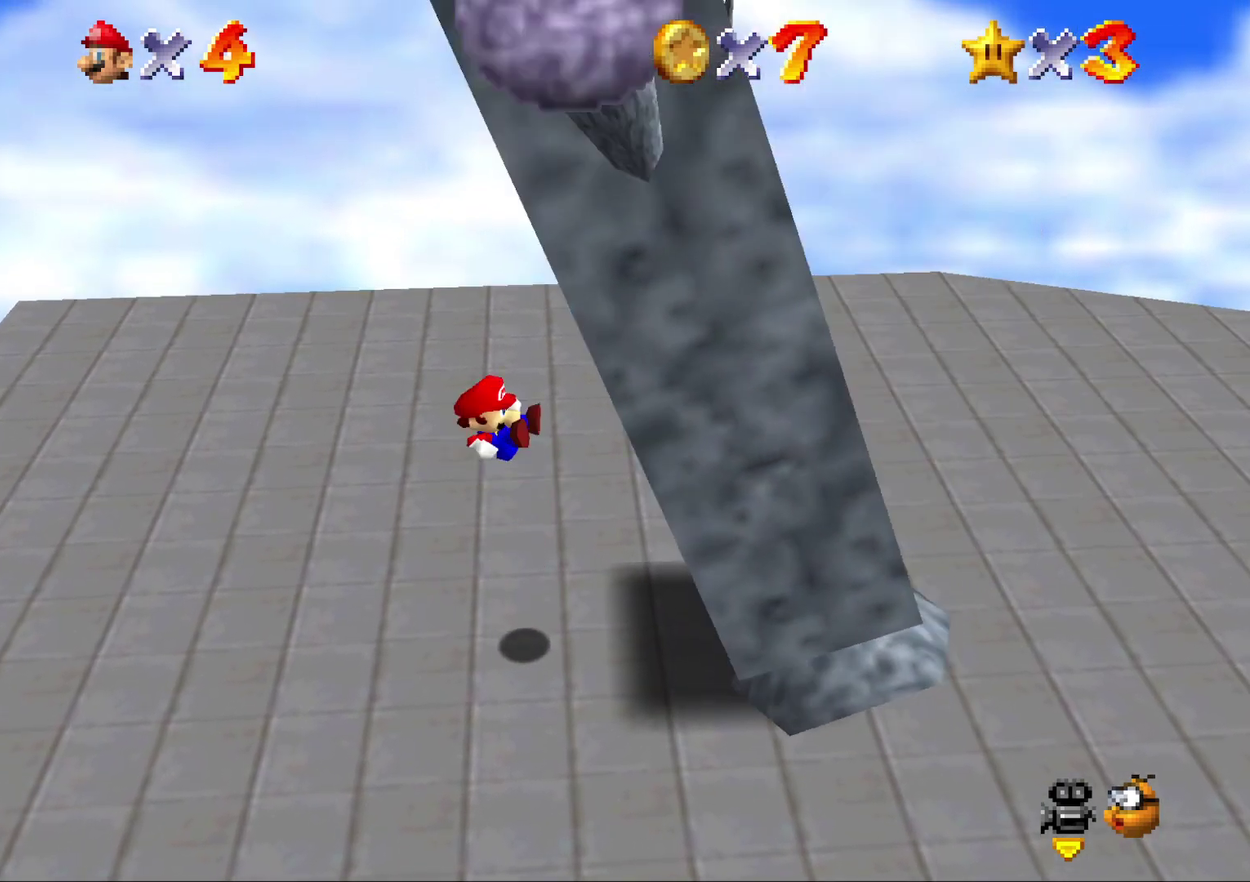
{"buttons": ["Z"], "left_stick": "center", "events": []}
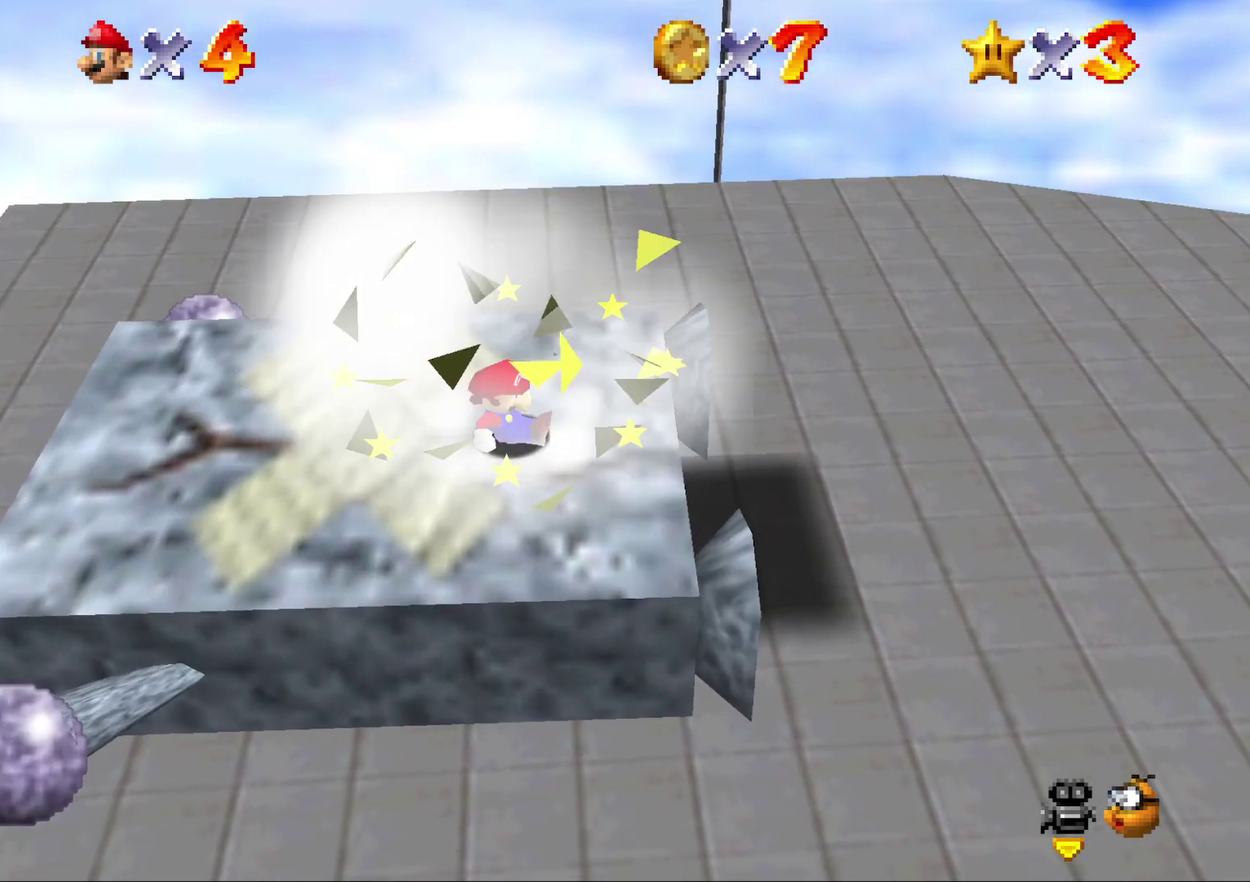
{"buttons": ["R2"], "left_stick": "down", "events": [[50, "Z", "up"], [50, "left_stick", "down-right"], [117, "R2", "down"], [283, "left_stick", "down"], [317, "A", "down"], [467, "A", "up"]]}
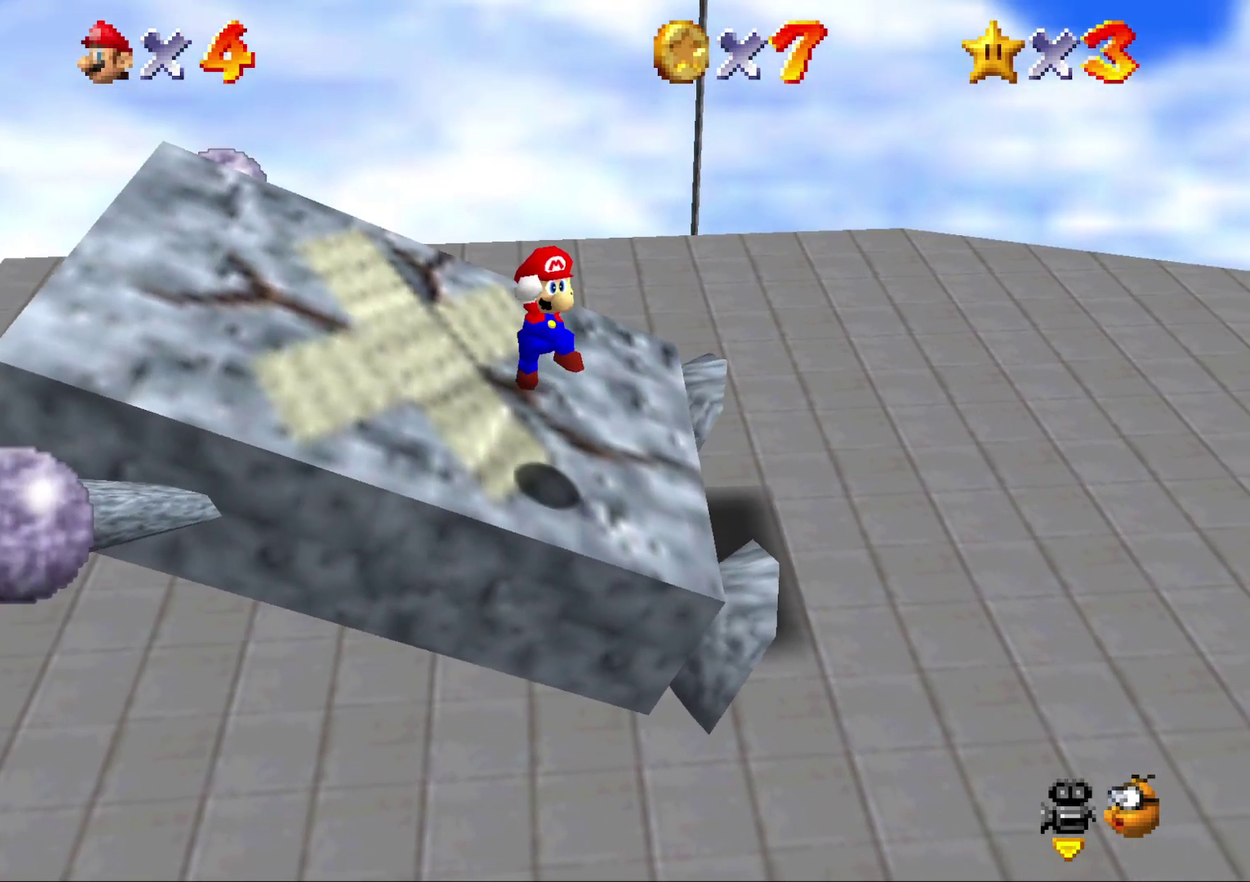
{"buttons": ["A"], "left_stick": "up", "events": [[67, "B", "down"], [250, "B", "up"], [250, "R2", "up"], [250, "left_stick", "center"], [367, "left_stick", "up"], [500, "A", "down"]]}
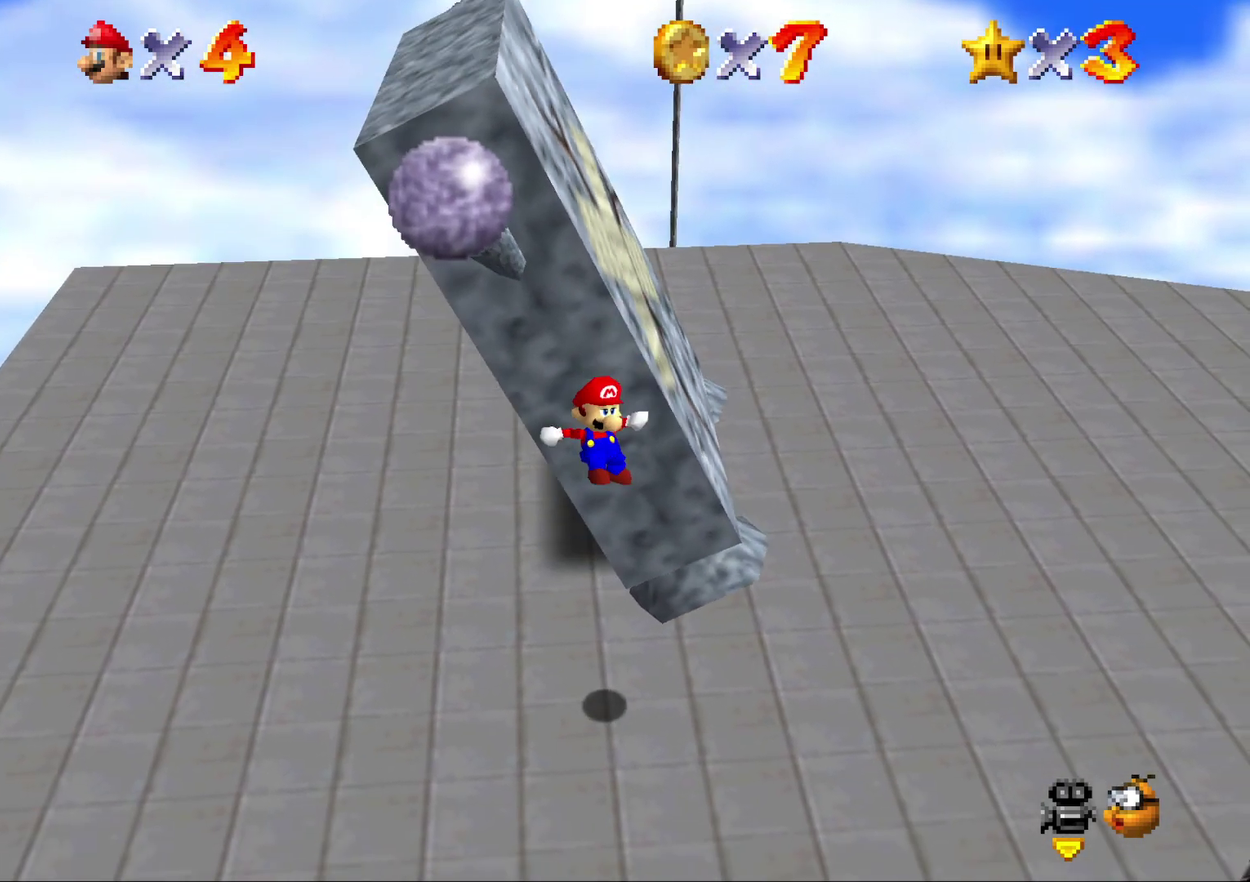
{"buttons": ["A"], "left_stick": "up", "events": [[233, "A", "up"], [483, "A", "down"]]}
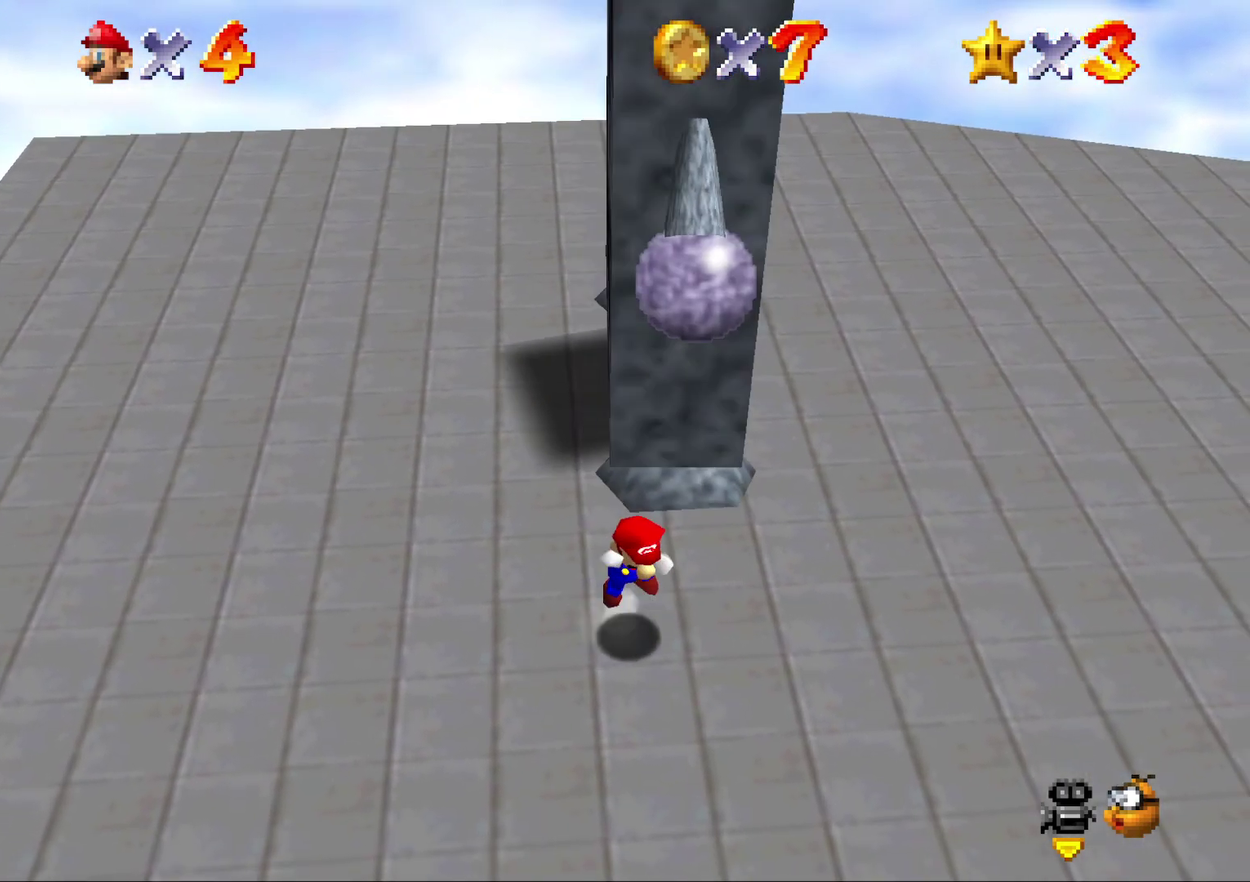
{"buttons": [], "left_stick": "up-left", "events": [[50, "A", "up"], [150, "B", "down"], [417, "B", "up"], [450, "left_stick", "up-left"]]}
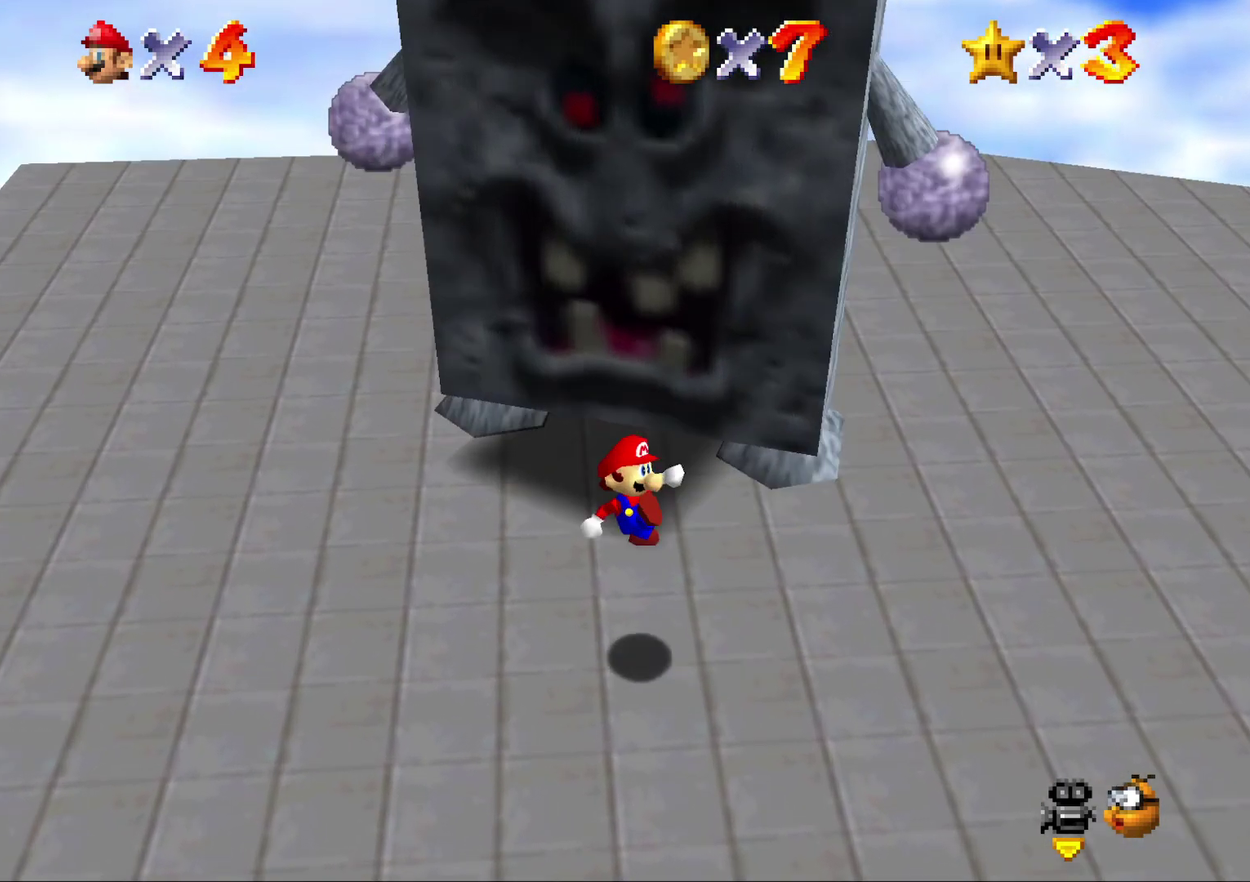
{"buttons": [], "left_stick": "center", "events": [[250, "left_stick", "left"], [350, "left_stick", "center"]]}
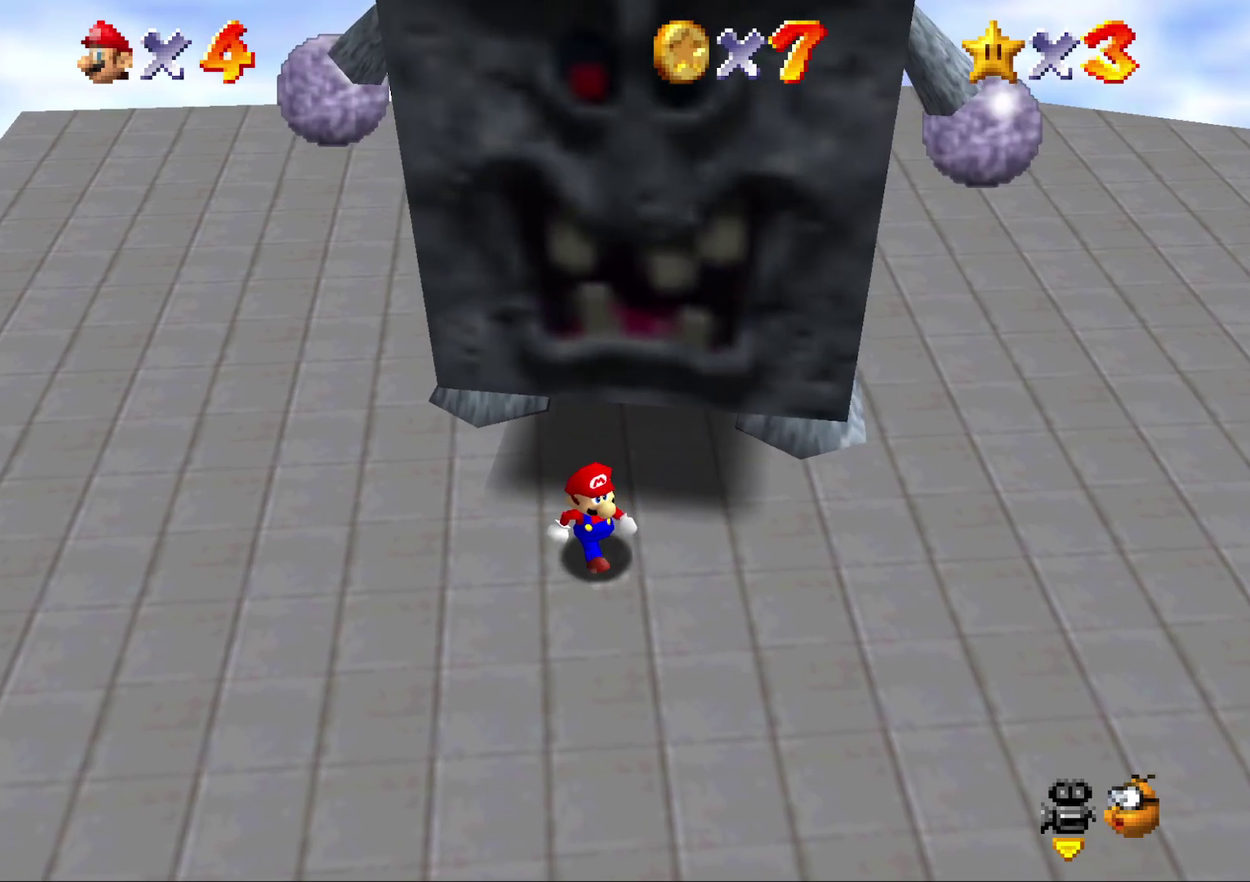
{"buttons": ["A"], "left_stick": "center", "events": [[317, "A", "down"]]}
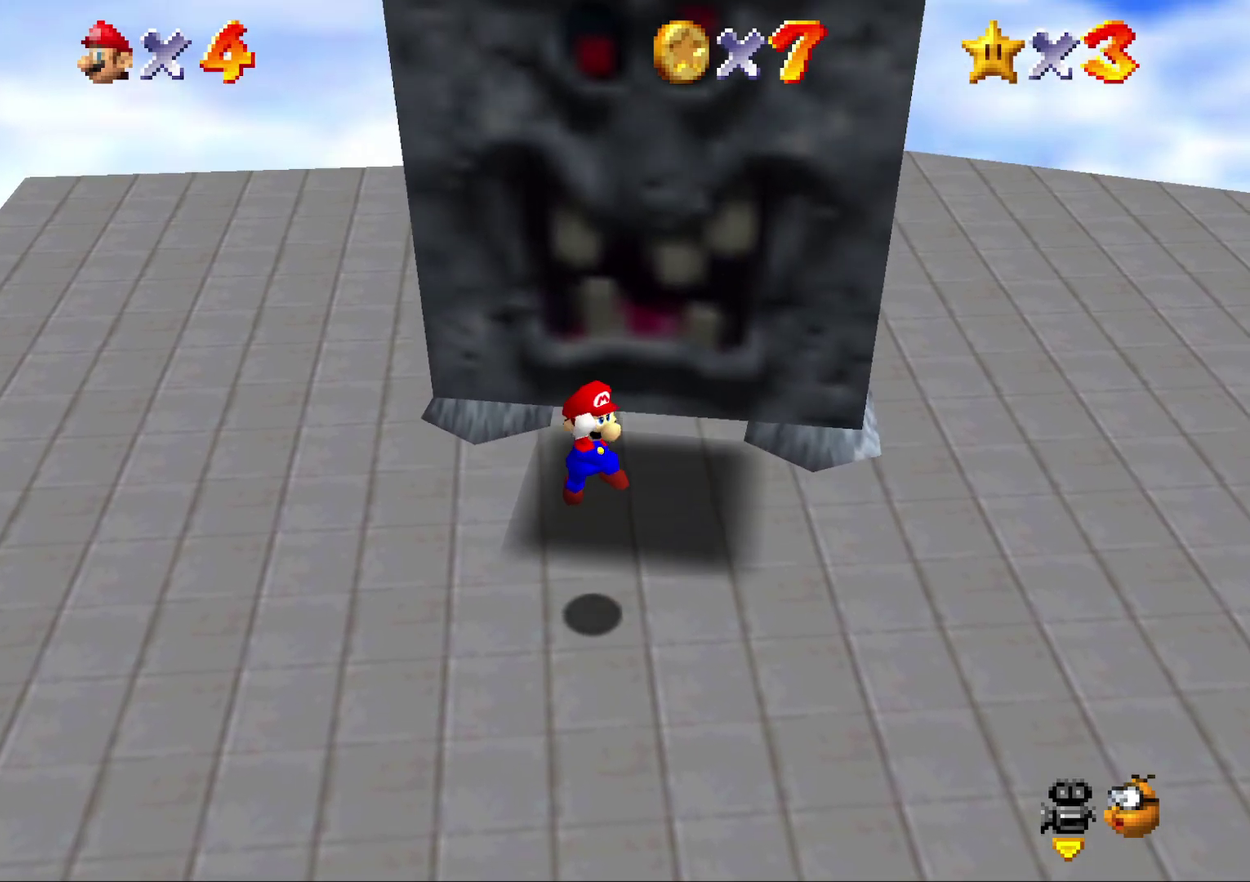
{"buttons": ["Z"], "left_stick": "center", "events": [[133, "A", "up"], [133, "Z", "down"]]}
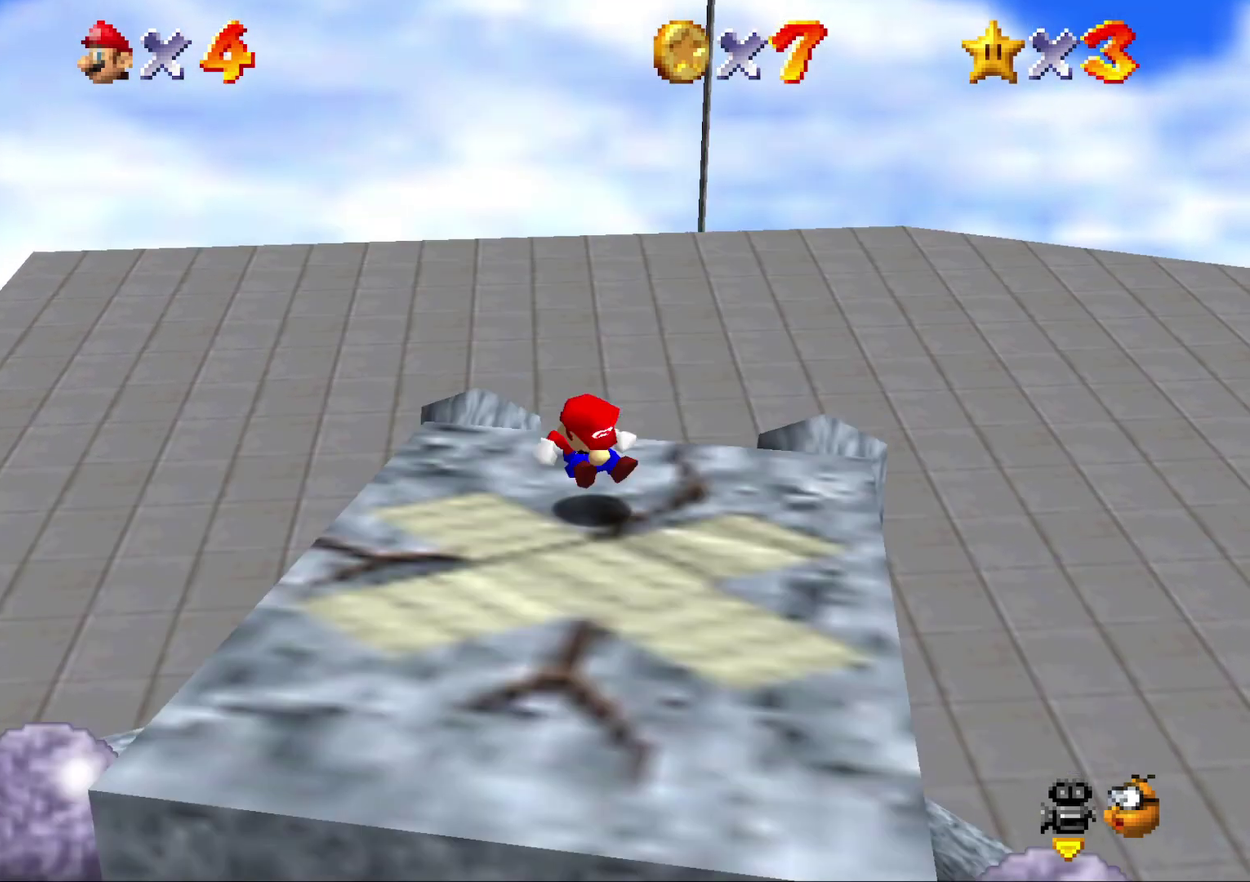
{"buttons": ["Z"], "left_stick": "center", "events": []}
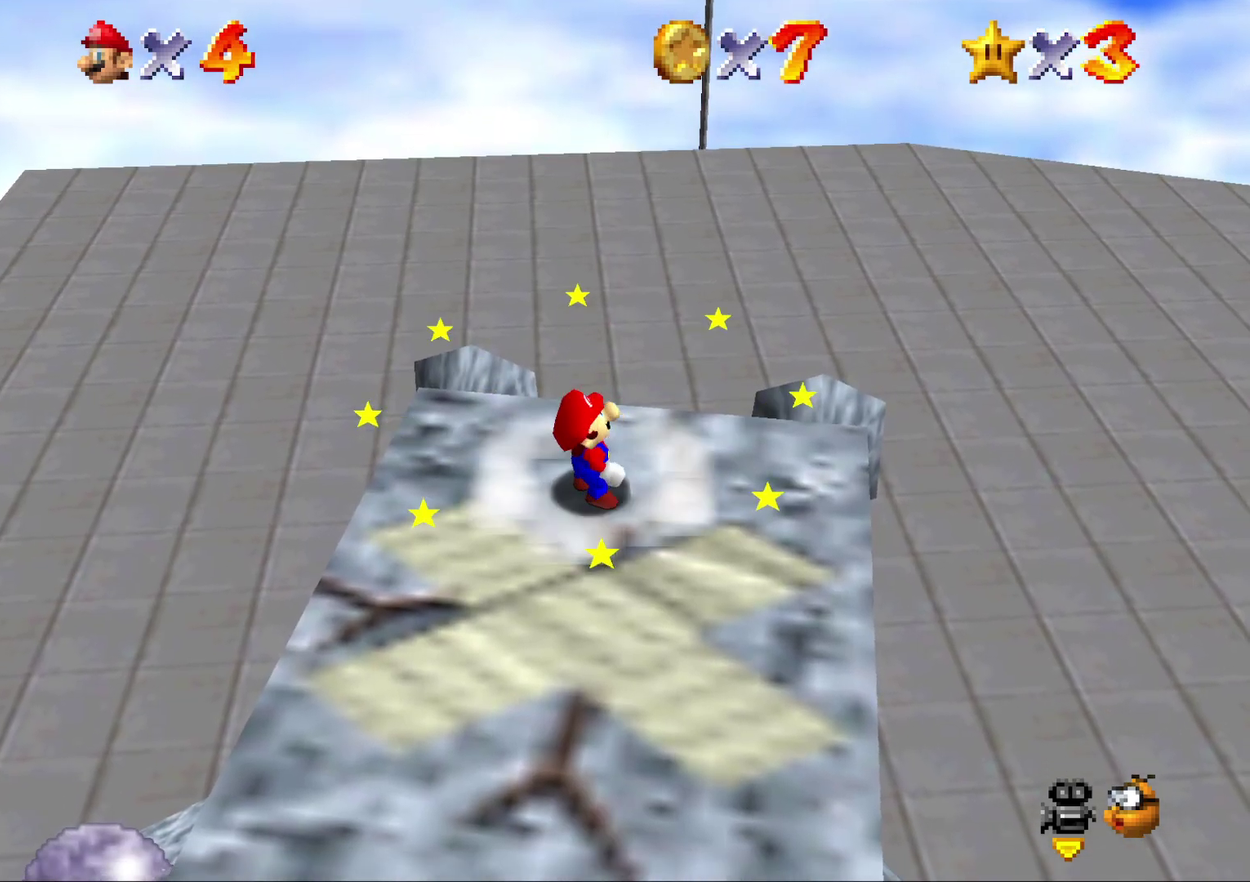
{"buttons": ["A"], "left_stick": "center", "events": [[50, "Z", "up"], [350, "A", "down"], [350, "B", "down"], [500, "B", "up"]]}
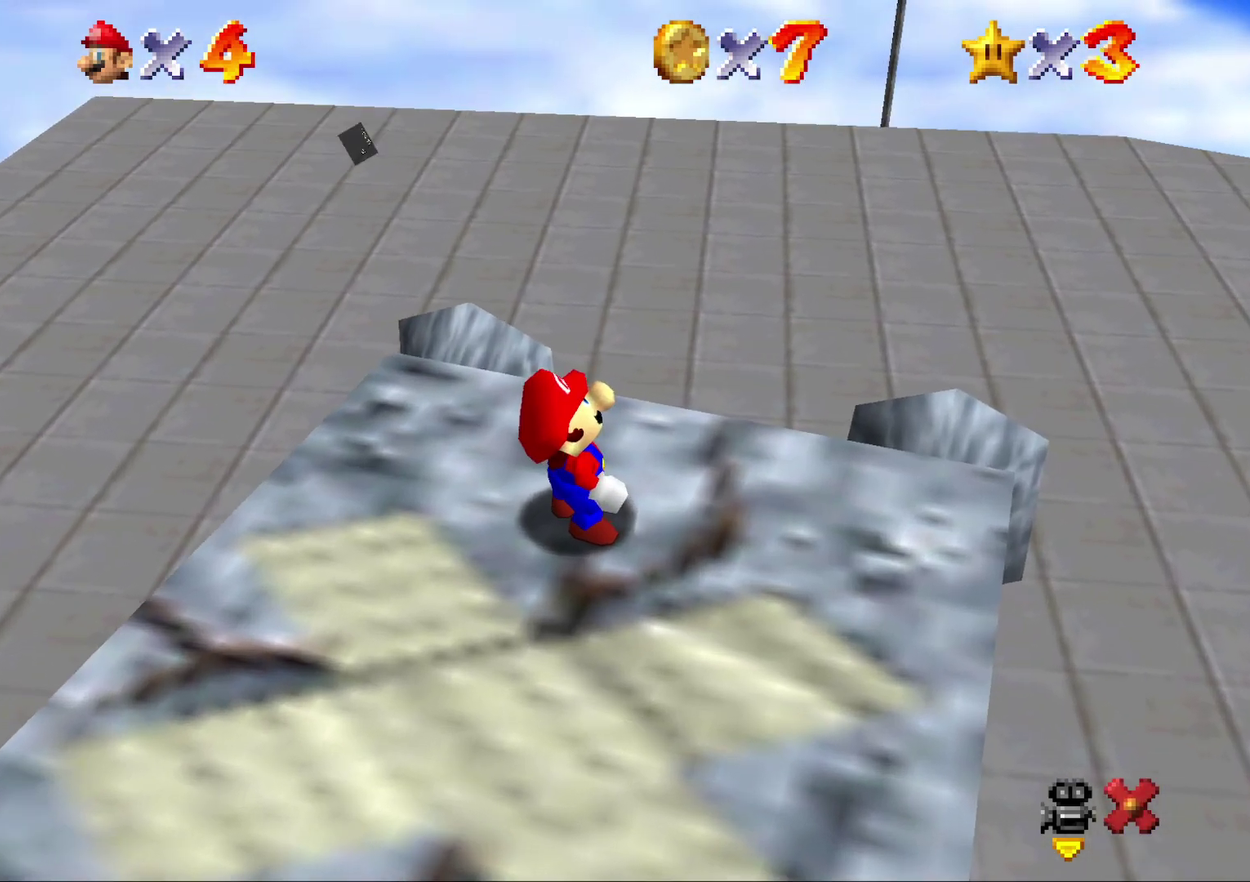
{"buttons": ["A", "B"], "left_stick": "center", "events": [[250, "B", "down"]]}
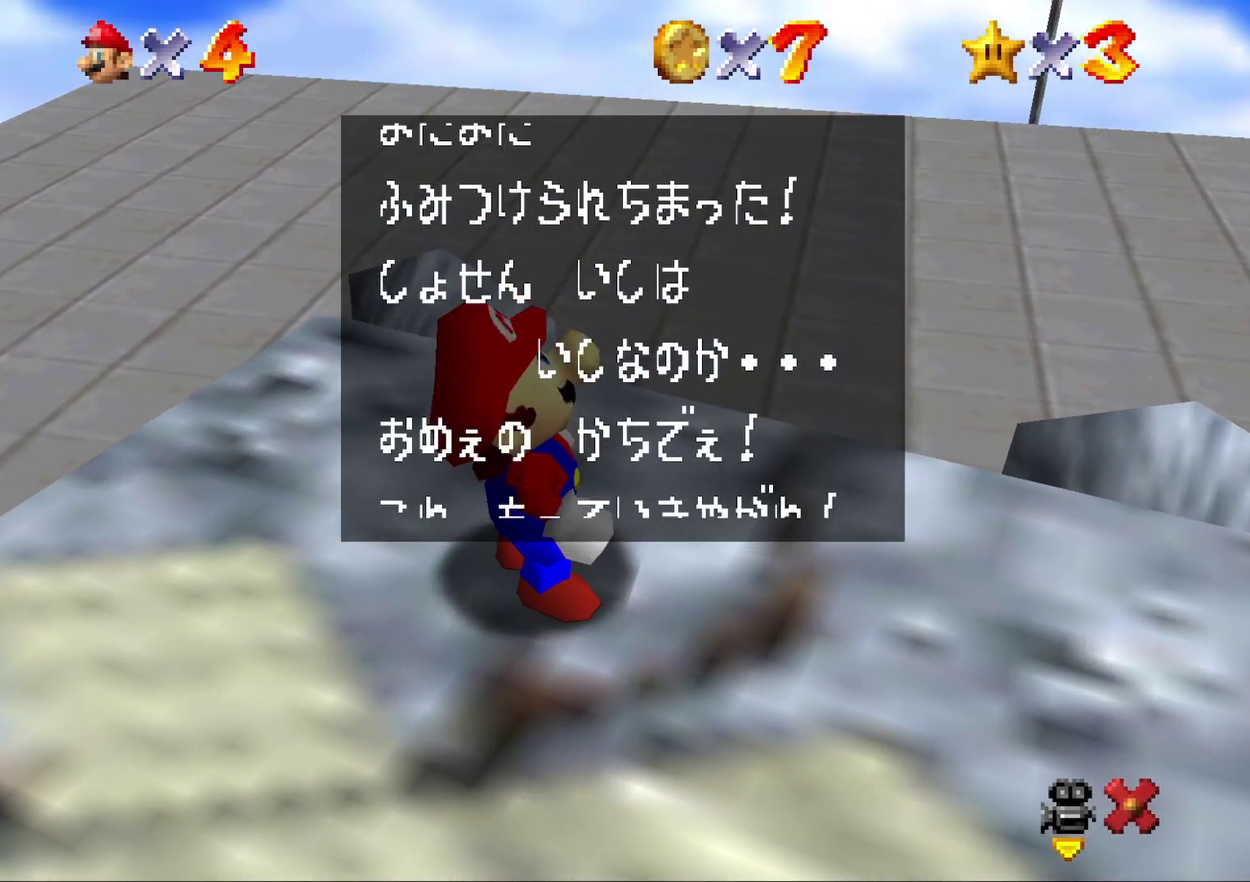
{"buttons": ["A", "B"], "left_stick": "center", "events": [[167, "B", "up"], [233, "B", "down"], [300, "B", "up"], [383, "B", "down"]]}
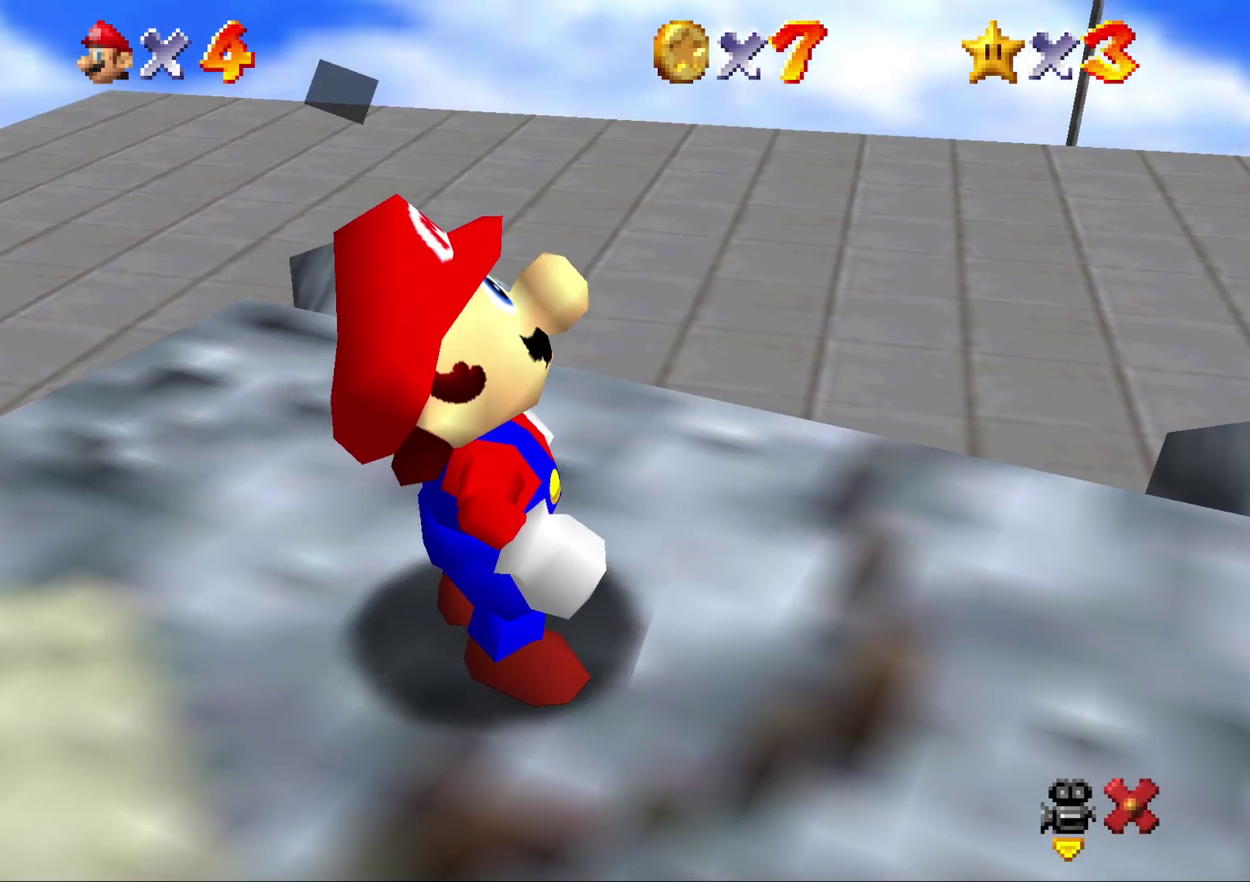
{"buttons": [], "left_stick": "center", "events": [[167, "B", "up"], [300, "A", "up"]]}
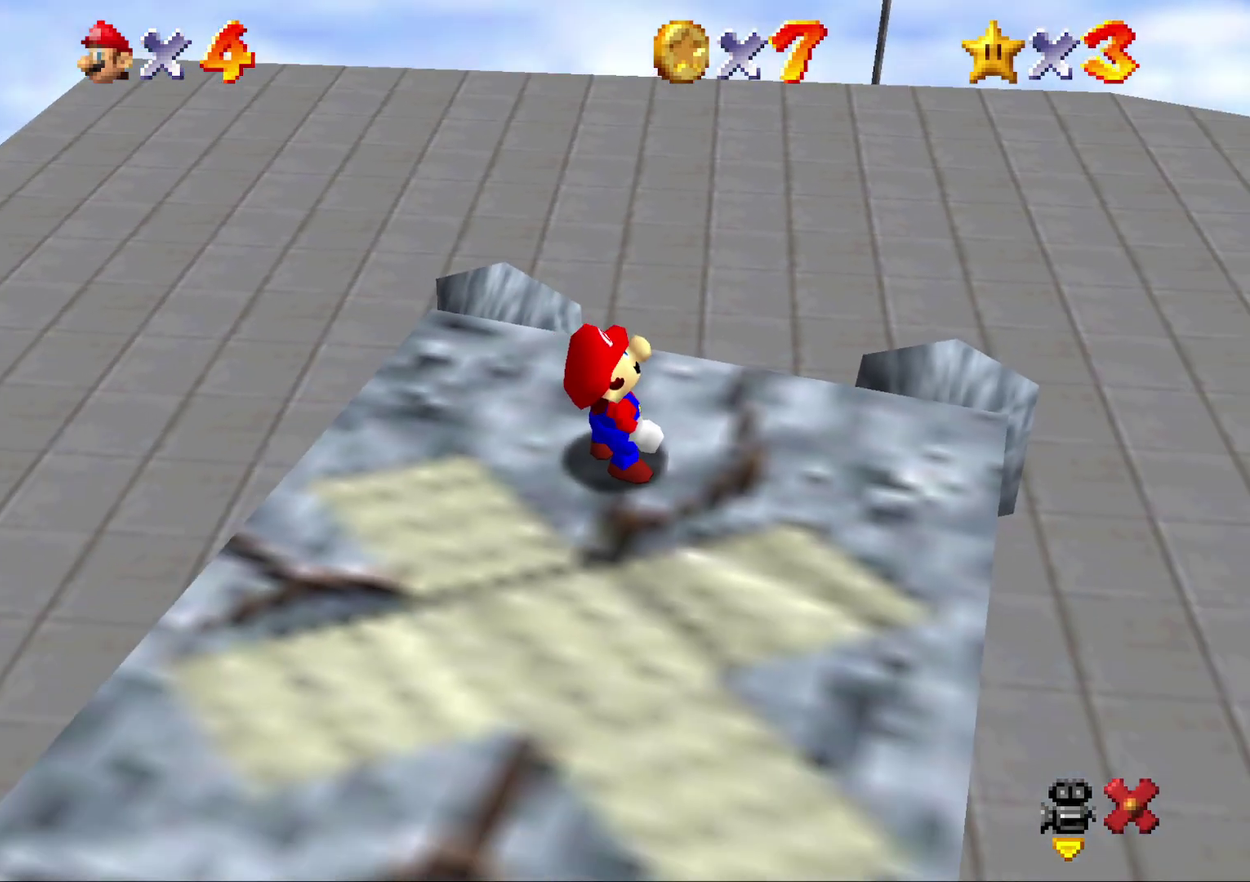
{"buttons": [], "left_stick": "center", "events": []}
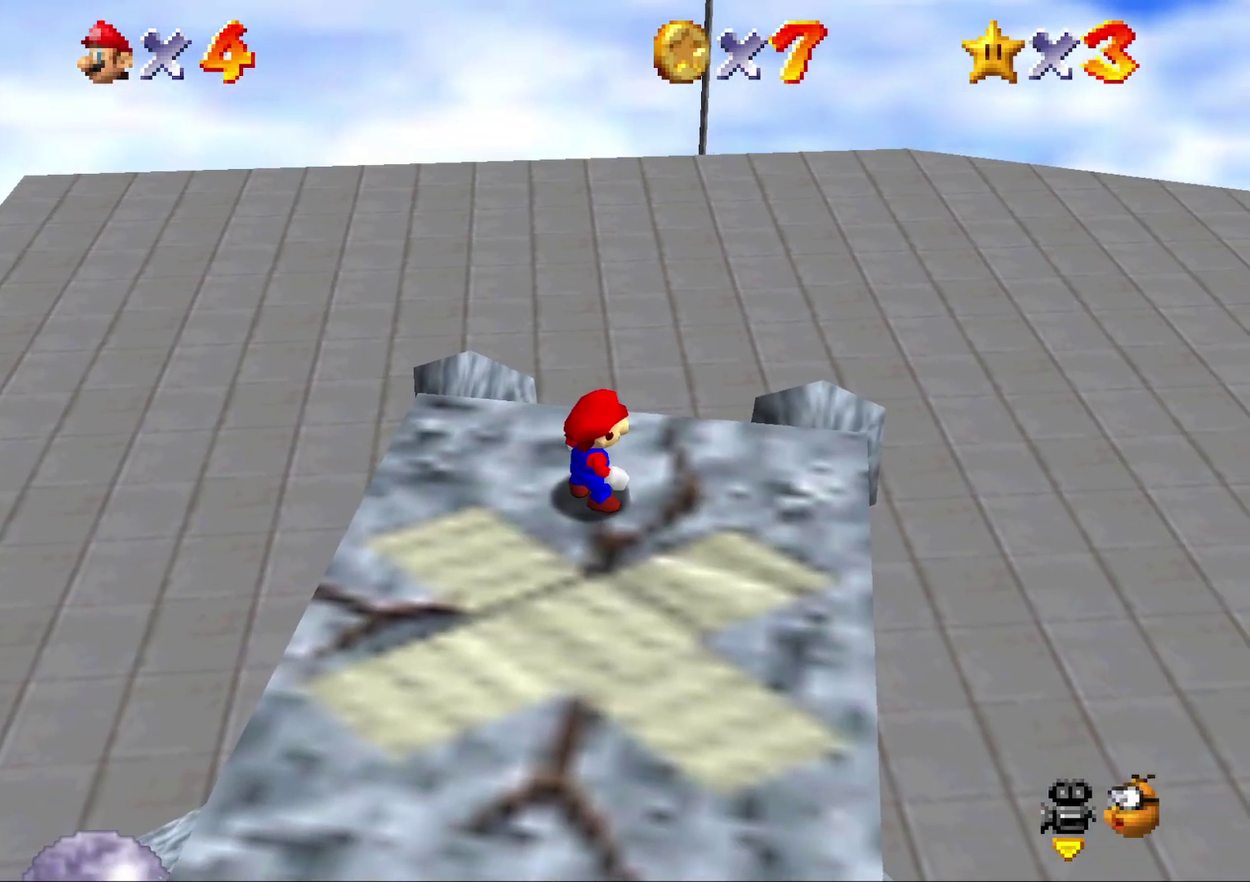
{"buttons": [], "left_stick": "center", "events": []}
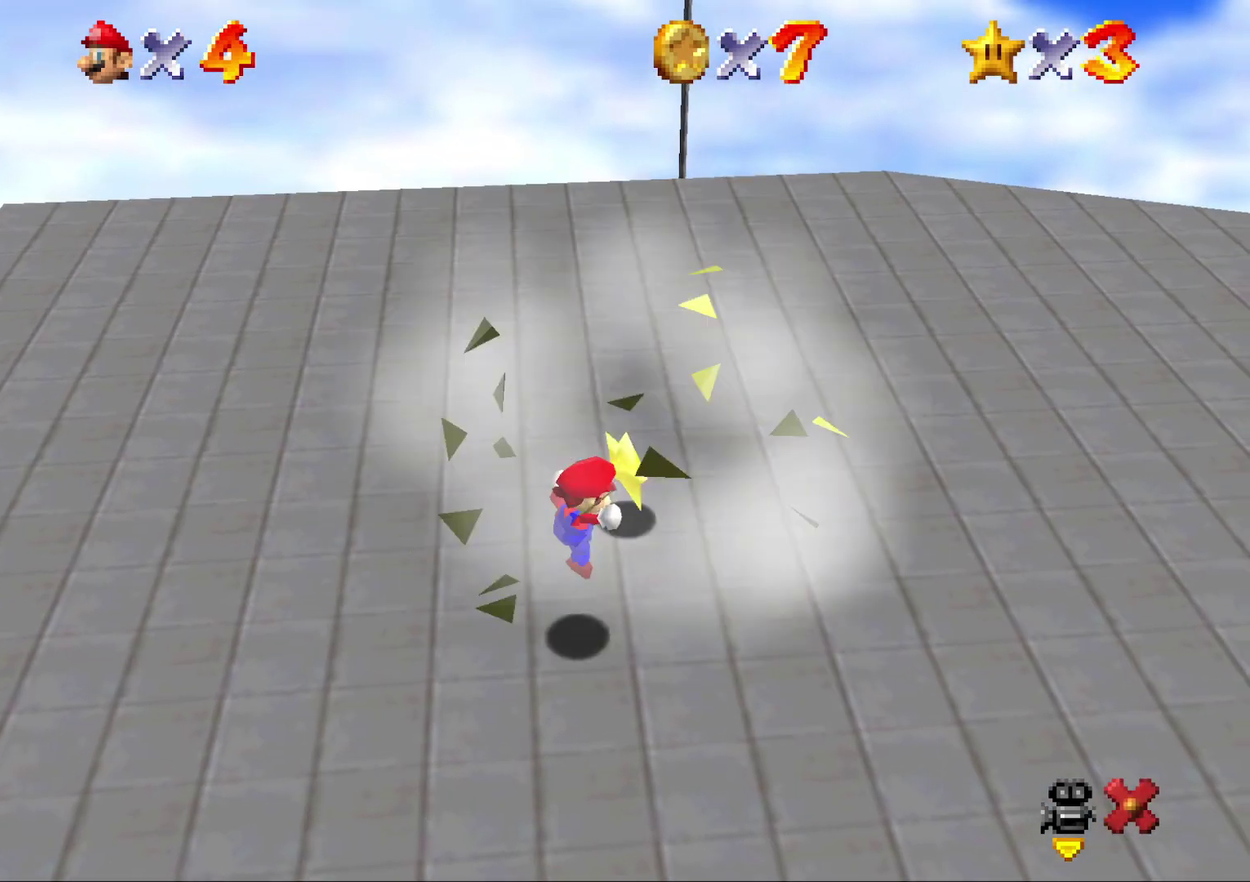
{"buttons": [], "left_stick": "center", "events": []}
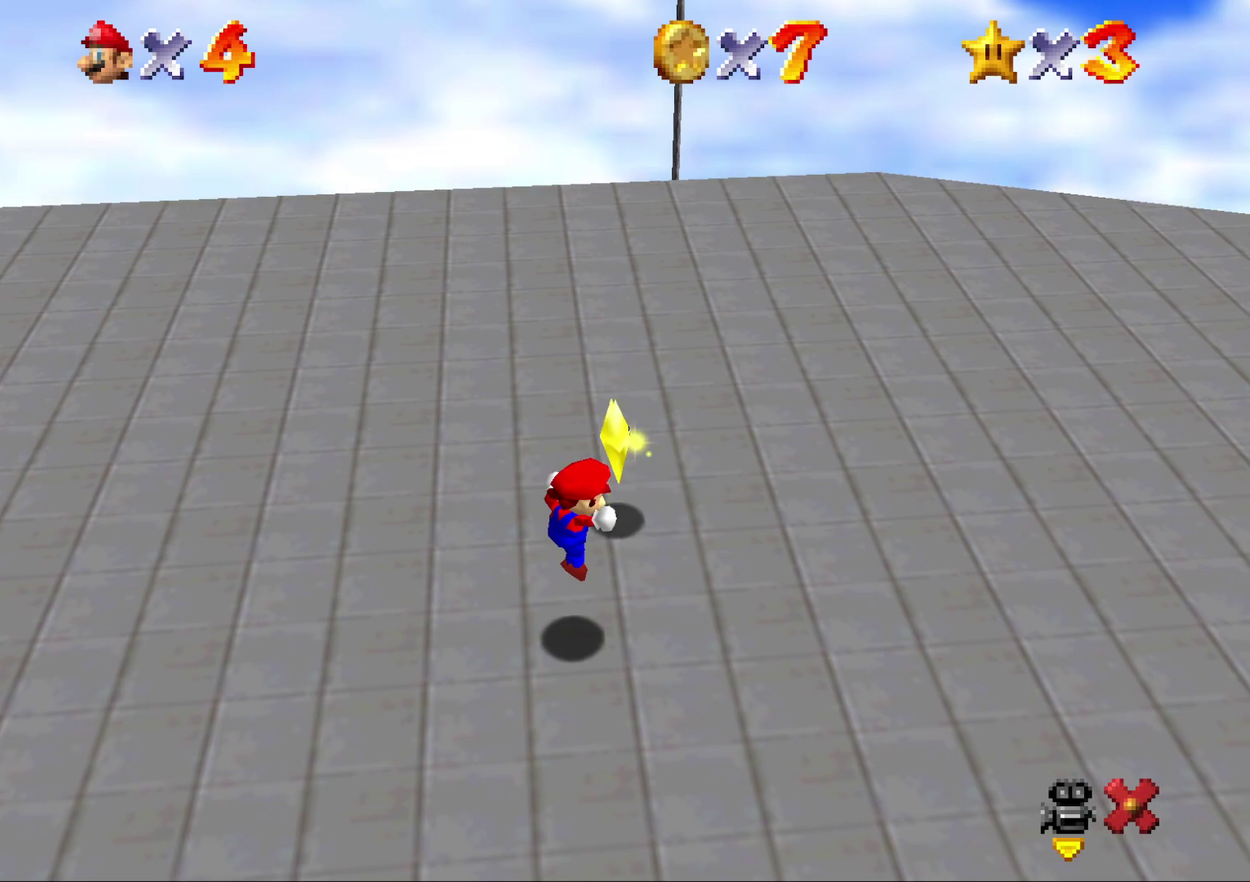
{"buttons": [], "left_stick": "center", "events": []}
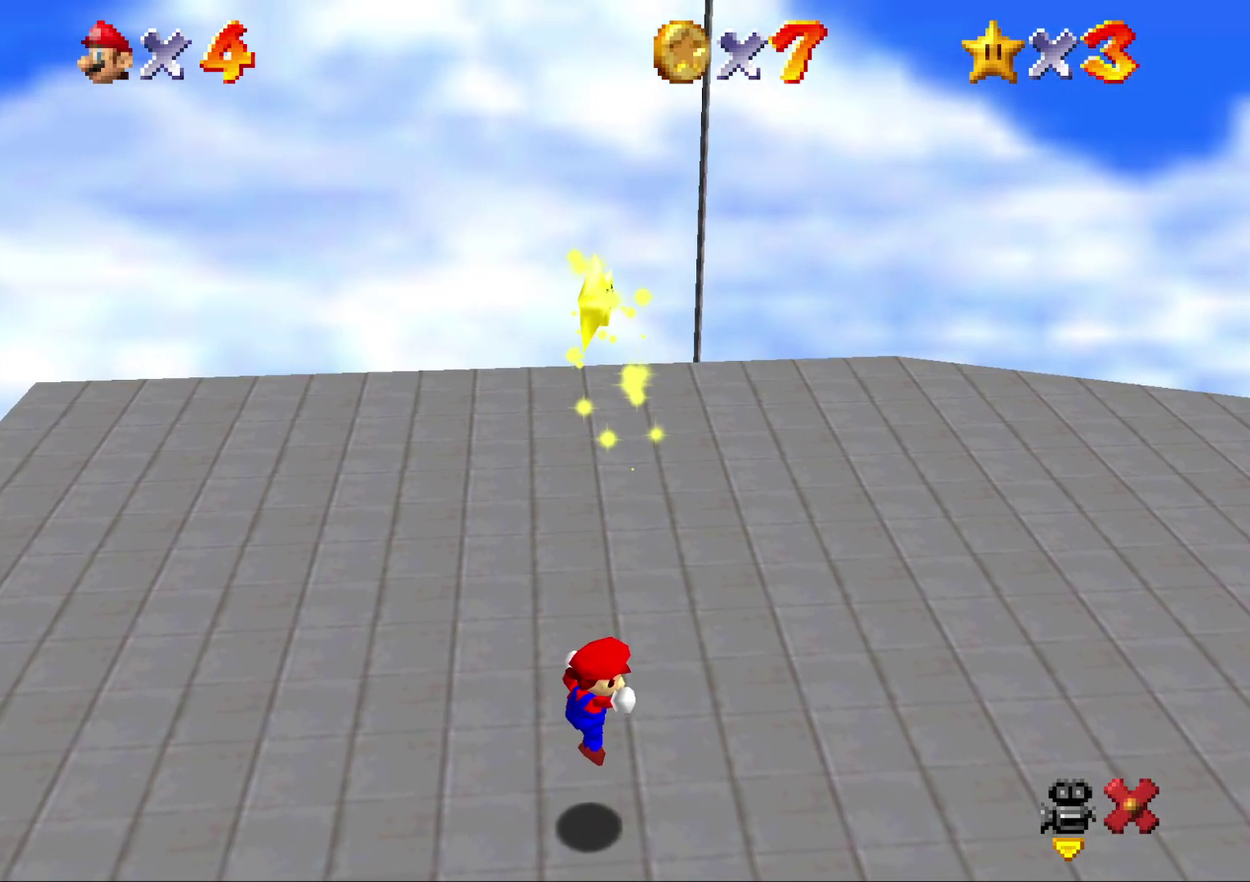
{"buttons": [], "left_stick": "center", "events": []}
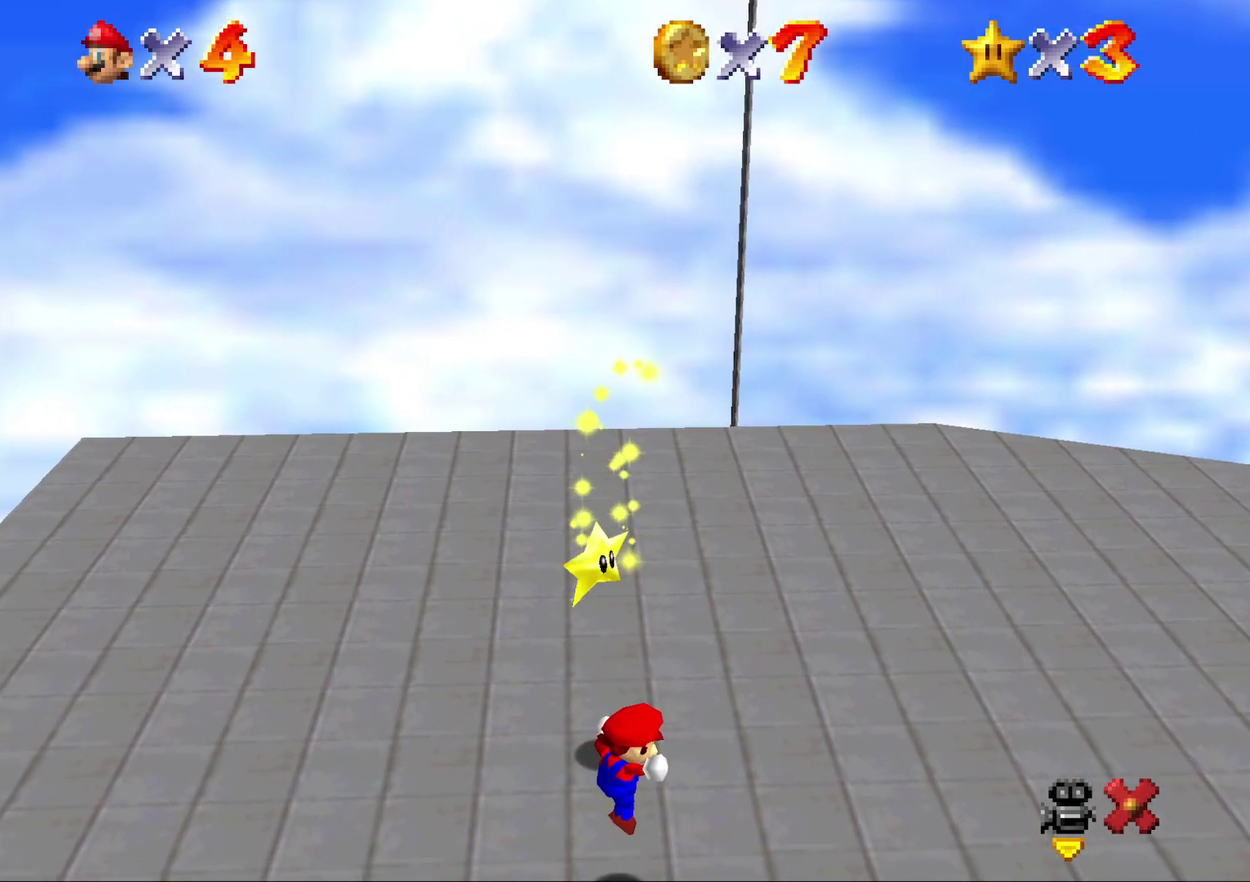
{"buttons": [], "left_stick": "center", "events": []}
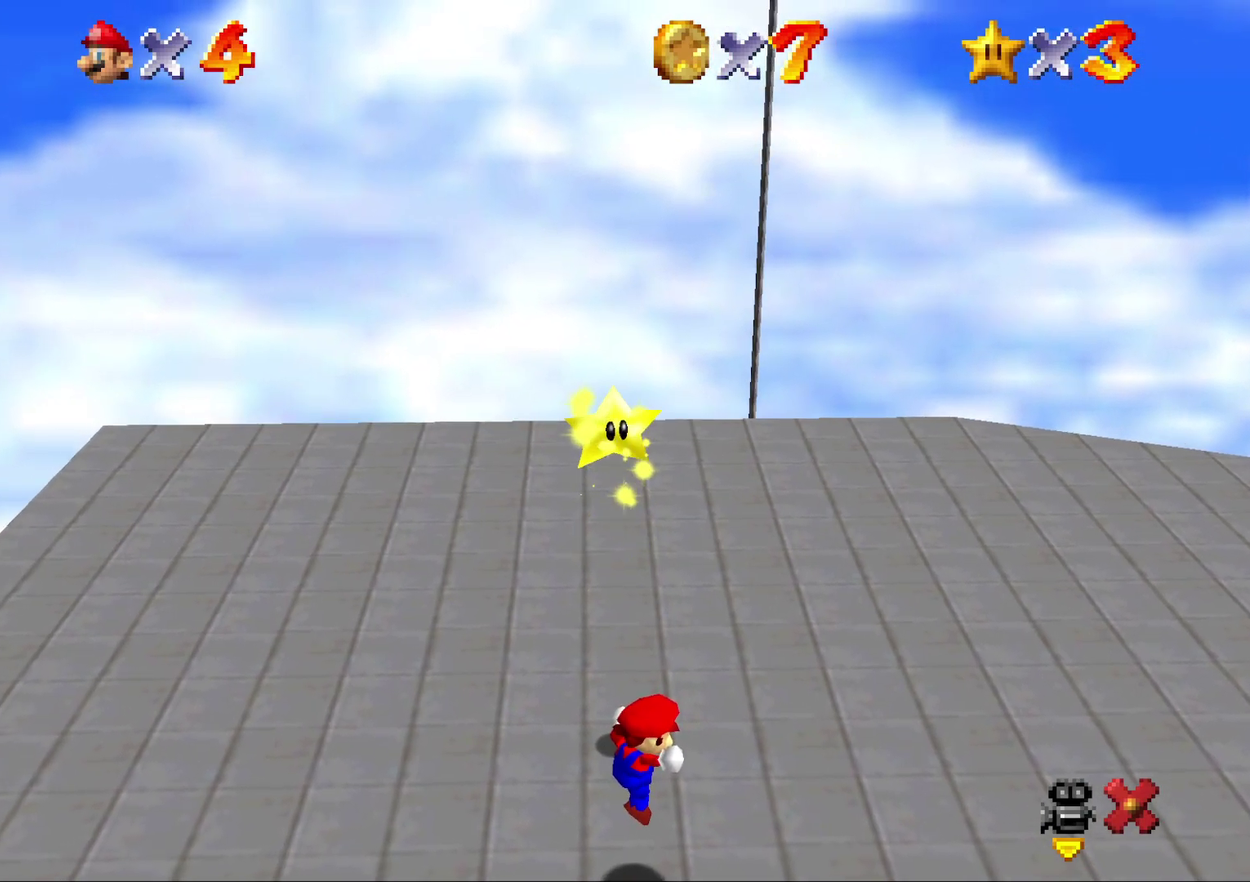
{"buttons": [], "left_stick": "up", "events": [[283, "left_stick", "up"]]}
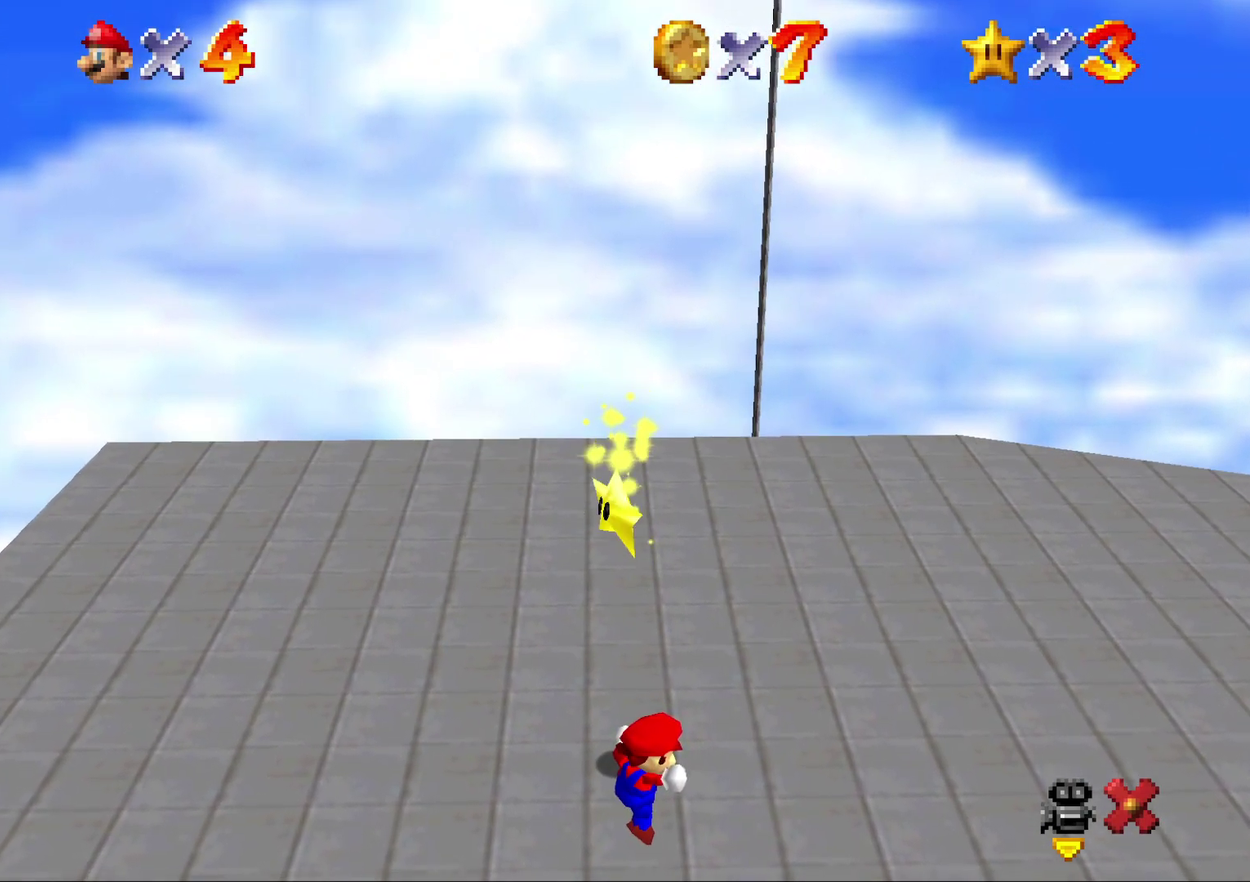
{"buttons": [], "left_stick": "up", "events": []}
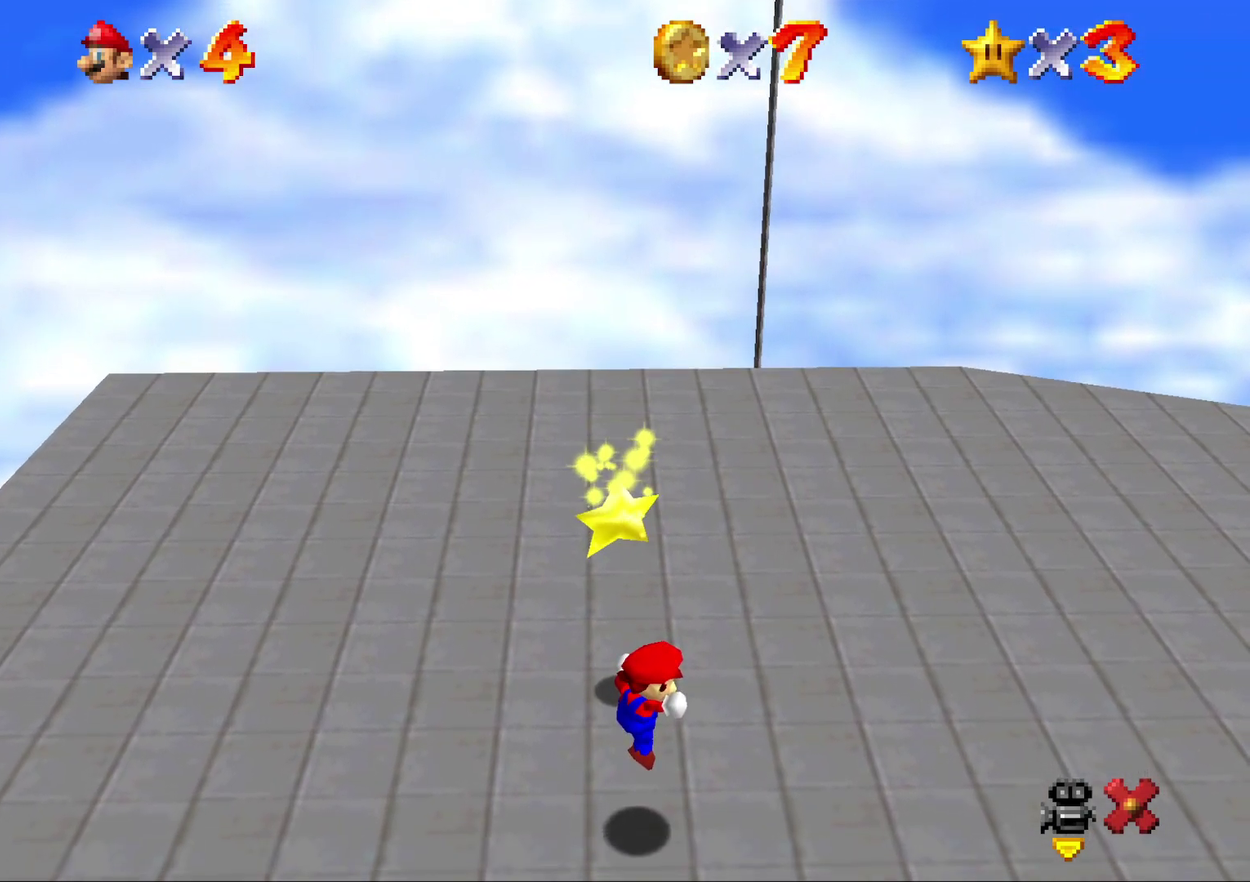
{"buttons": [], "left_stick": "up", "events": []}
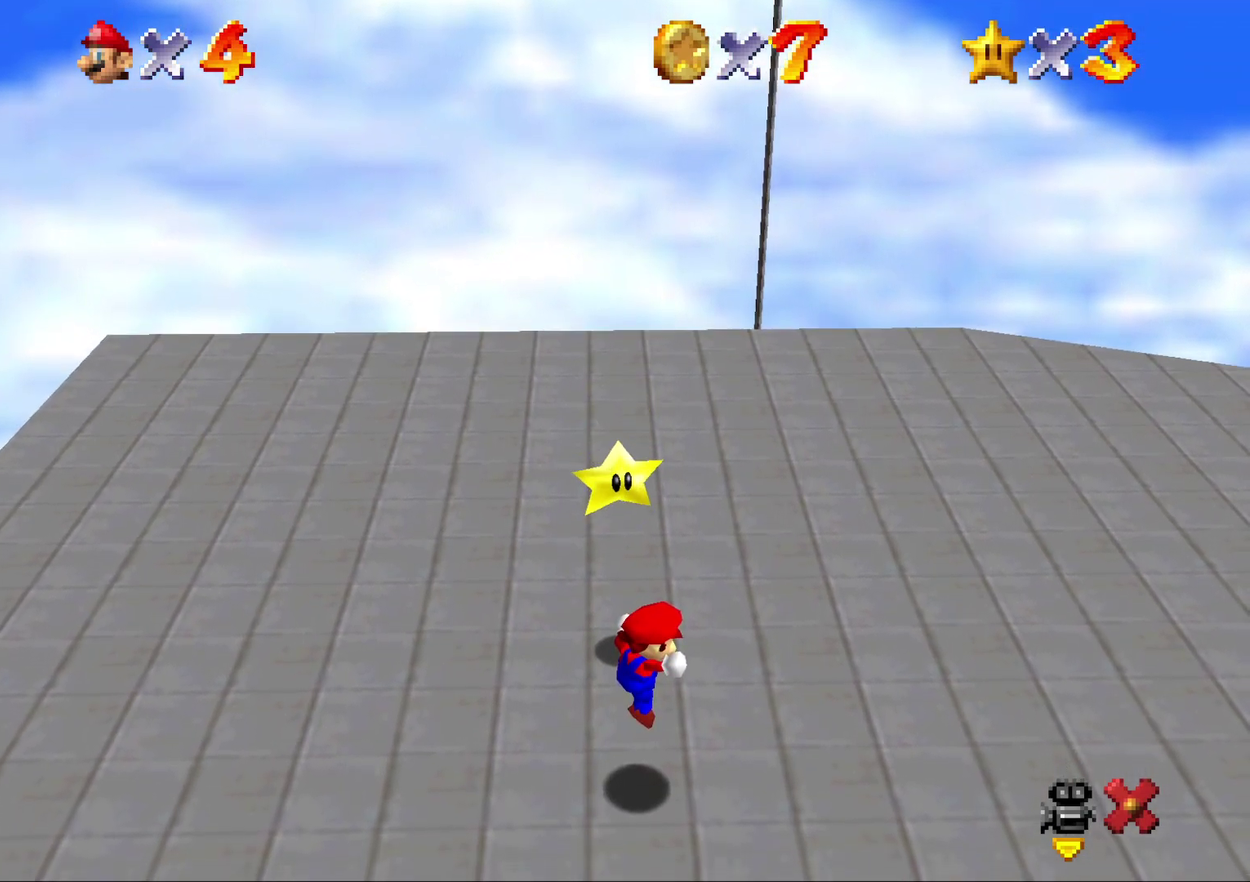
{"buttons": [], "left_stick": "up", "events": []}
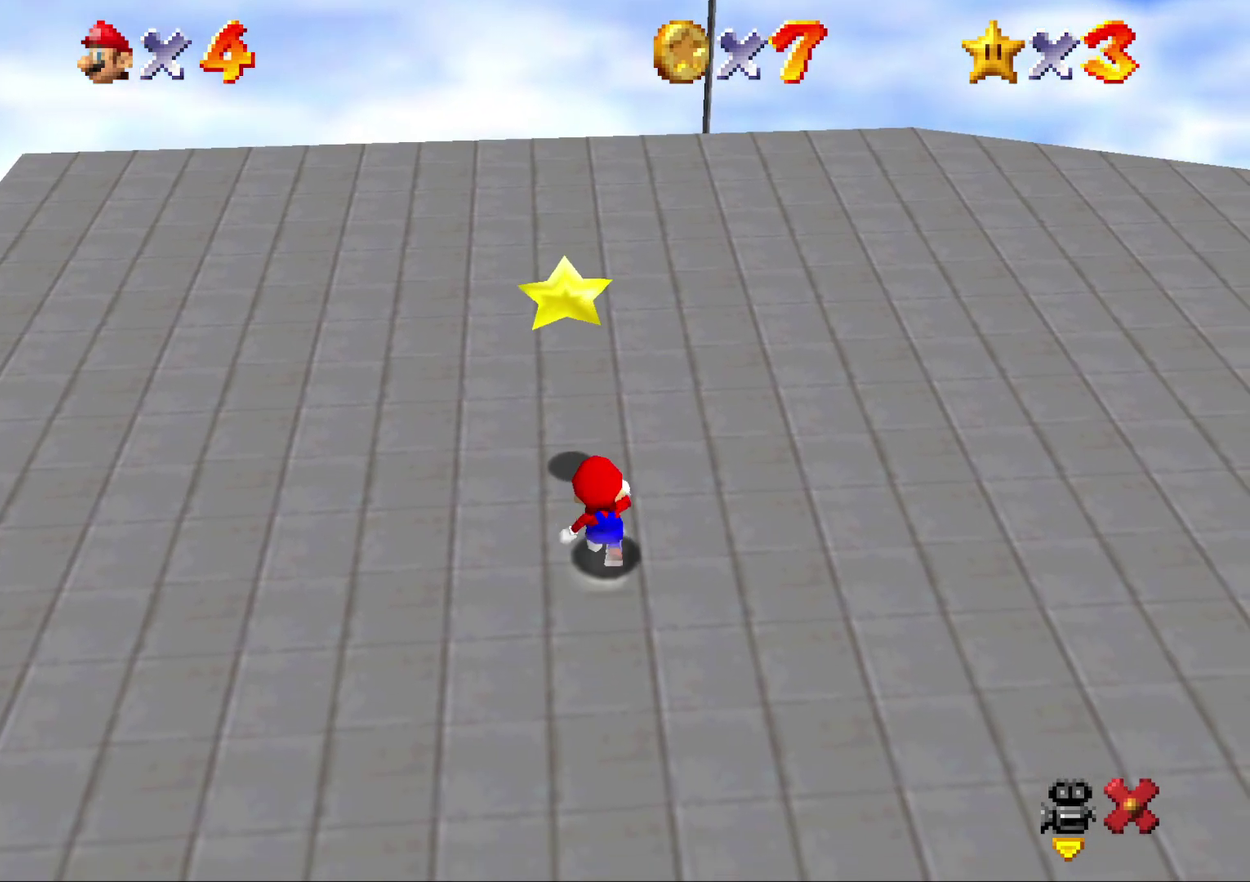
{"buttons": [], "left_stick": "center", "events": [[100, "A", "down"], [283, "left_stick", "center"], [383, "A", "up"]]}
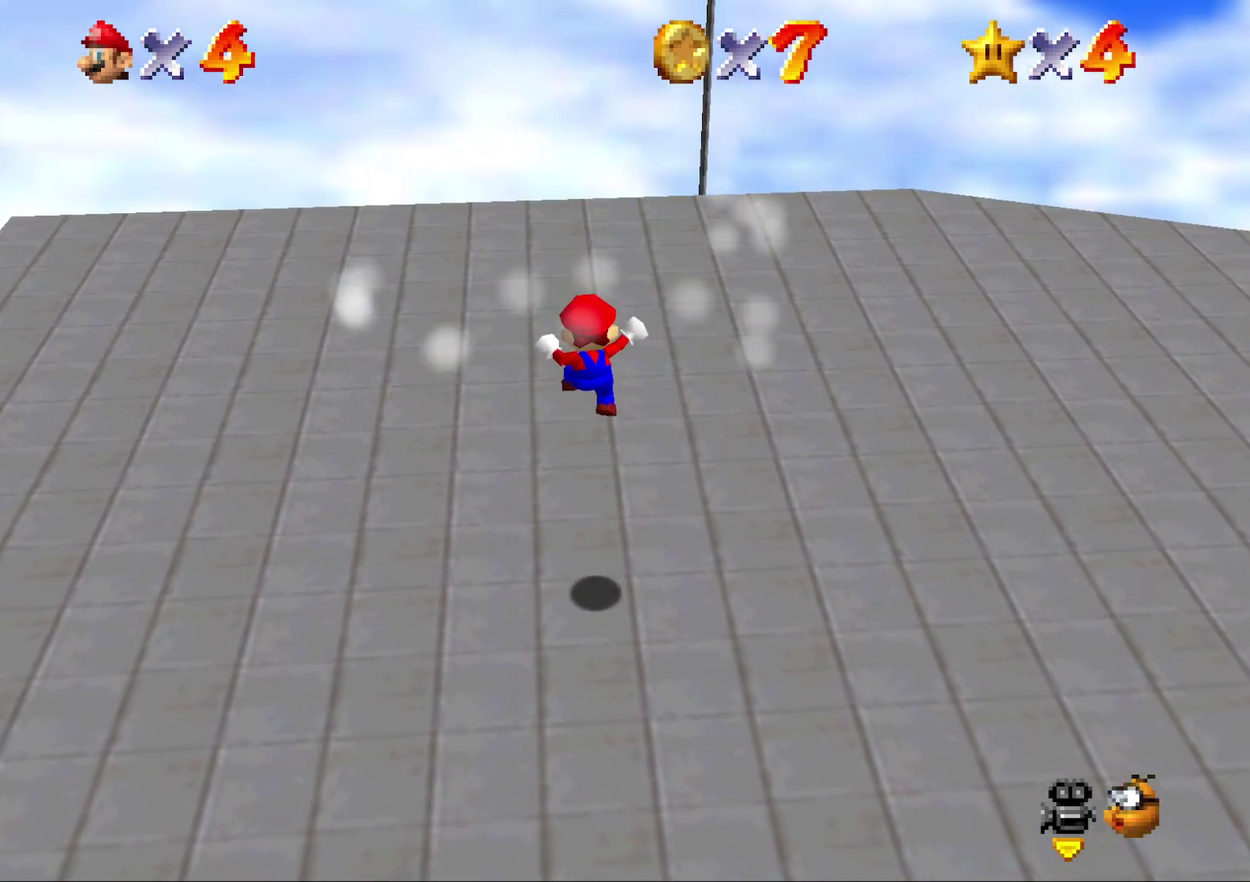
{"buttons": [], "left_stick": "center", "events": []}
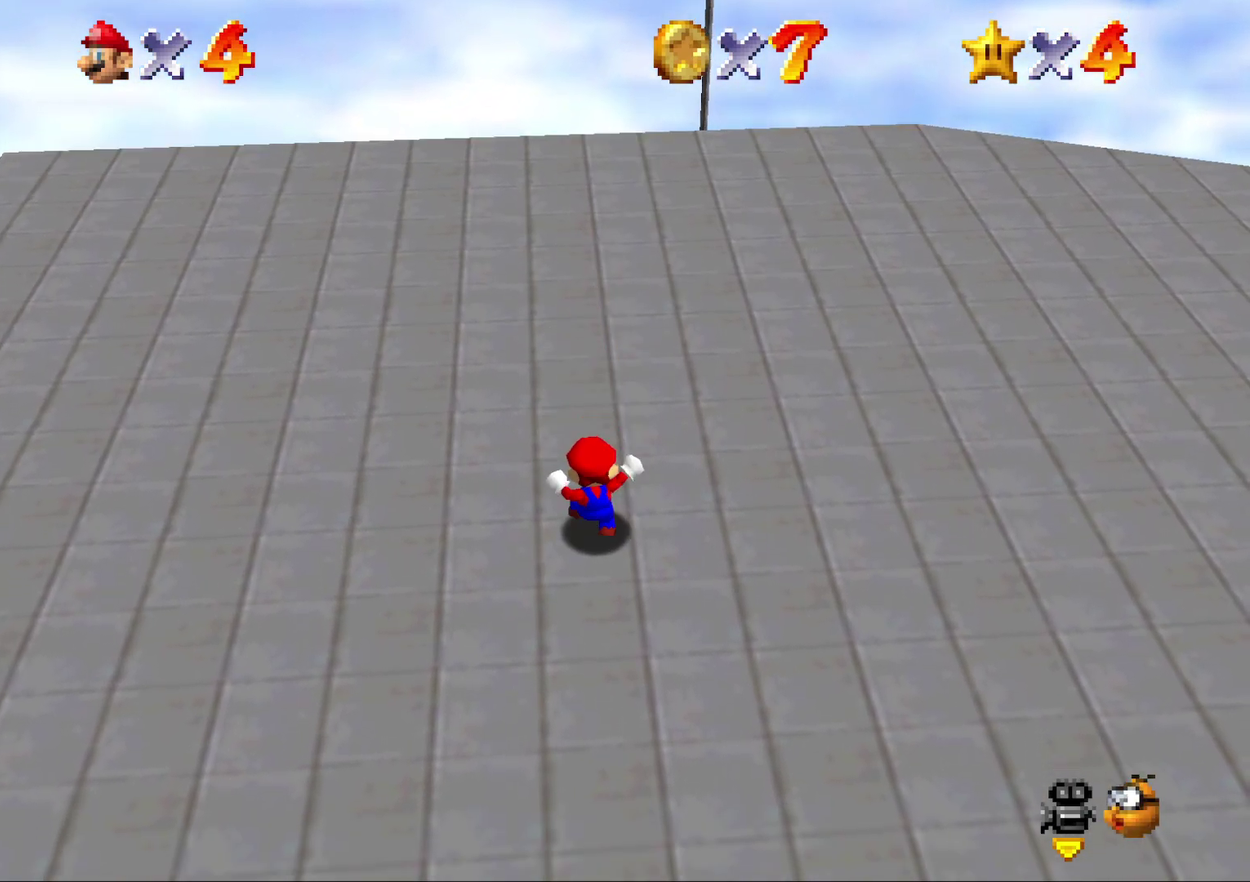
{"buttons": [], "left_stick": "center", "events": [[250, "A", "down"], [300, "A", "up"]]}